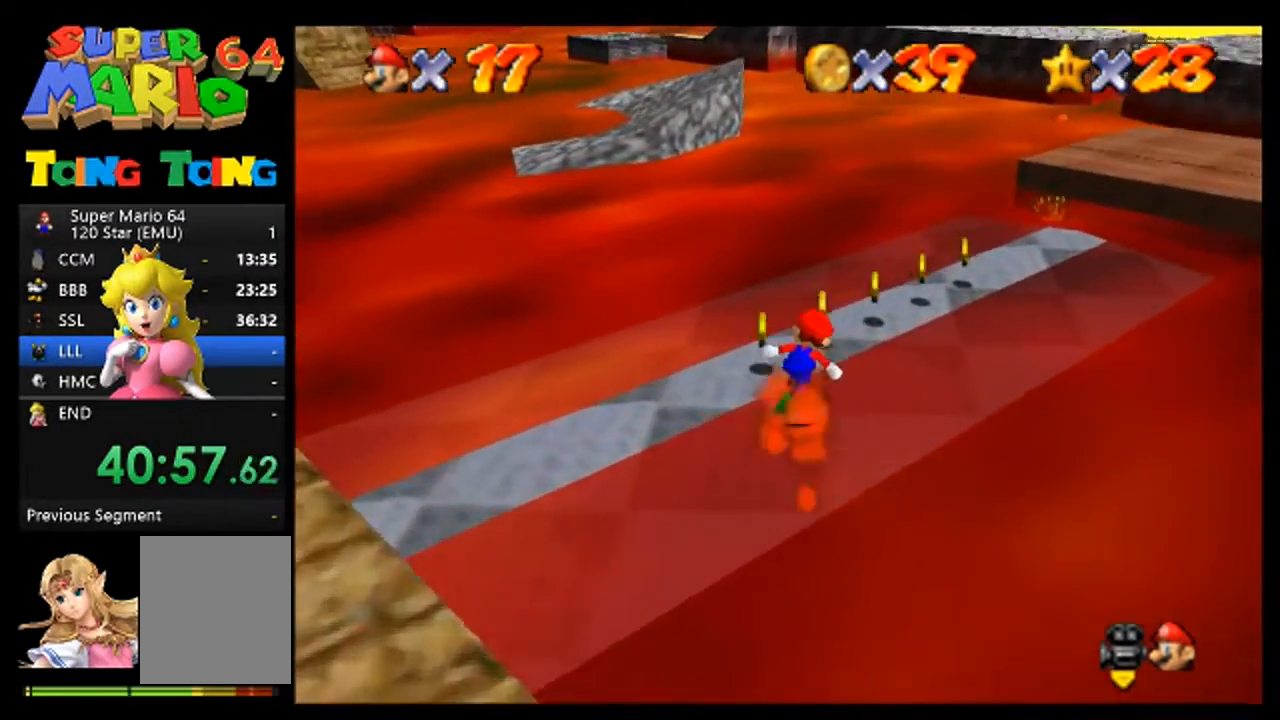
Gameplay with a controller (Nintendo layout); each line is a JSON object with the inputs held at the frame after it. "events" lists button and stick changes between this image and that frame as [ms after this image, input, new state], when the widget could be followed in between. Not read: L3 R3 Z.
{"buttons": [], "left_stick": "up", "events": [[200, "left_stick", "up-right"], [467, "left_stick", "up"]]}
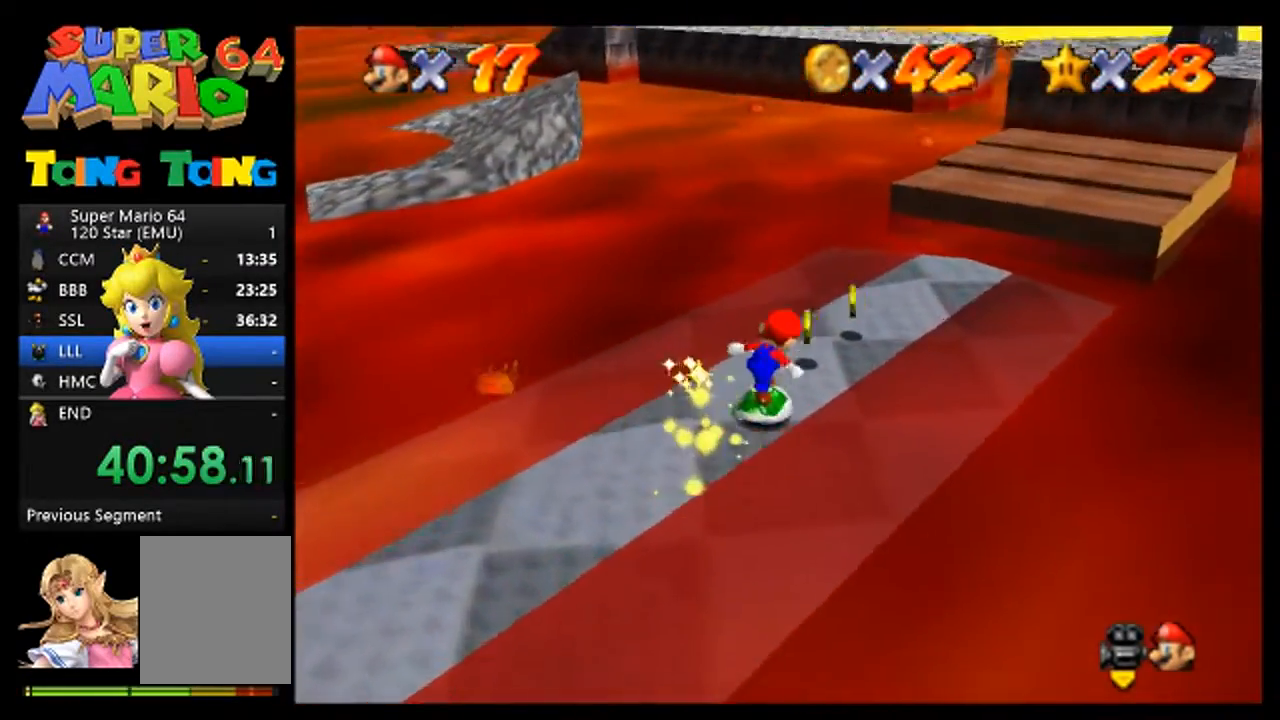
{"buttons": [], "left_stick": "up-left", "events": [[100, "left_stick", "up-right"], [267, "left_stick", "up"], [467, "left_stick", "up-left"]]}
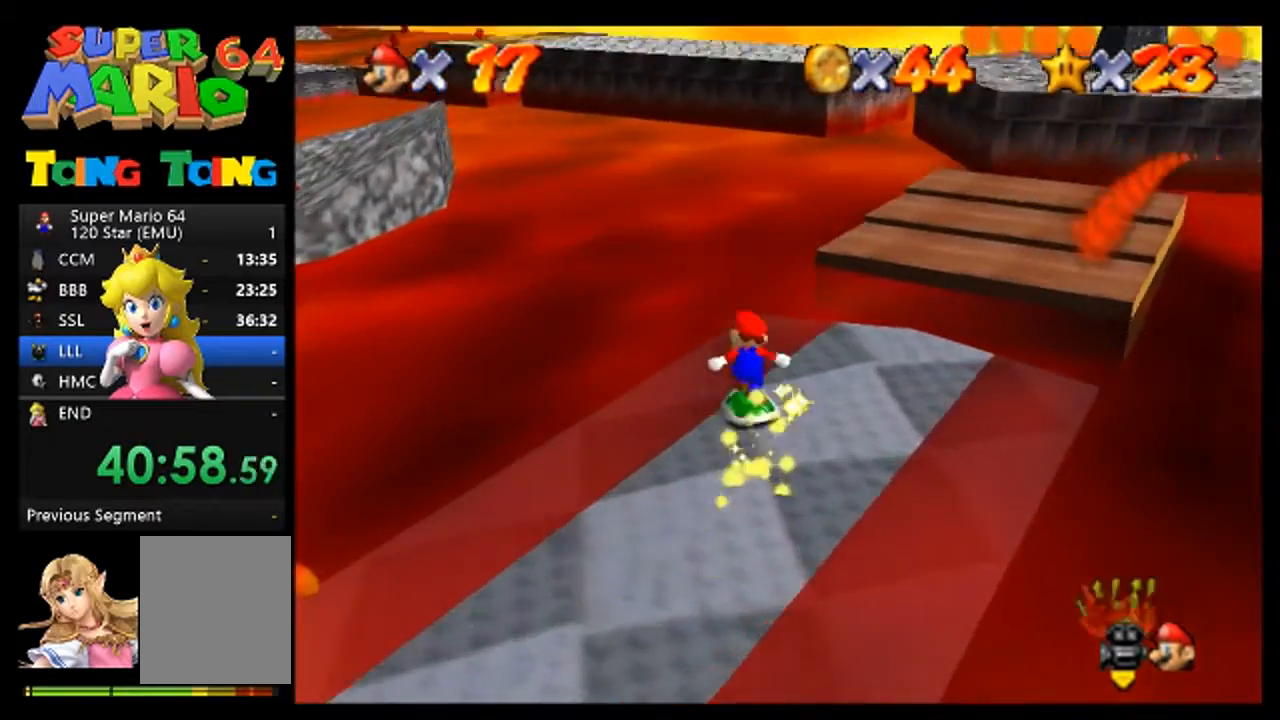
{"buttons": [], "left_stick": "up", "events": [[167, "left_stick", "center"], [400, "left_stick", "up"]]}
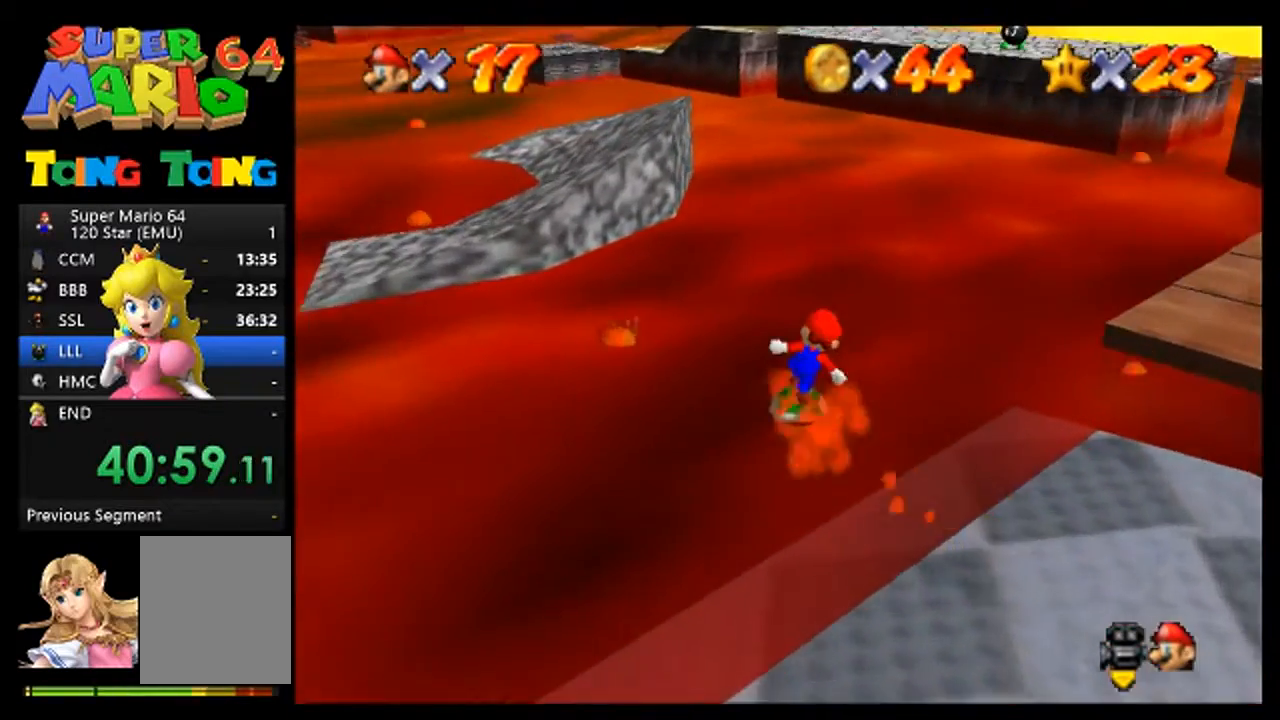
{"buttons": [], "left_stick": "up", "events": [[267, "left_stick", "center"], [433, "left_stick", "up"]]}
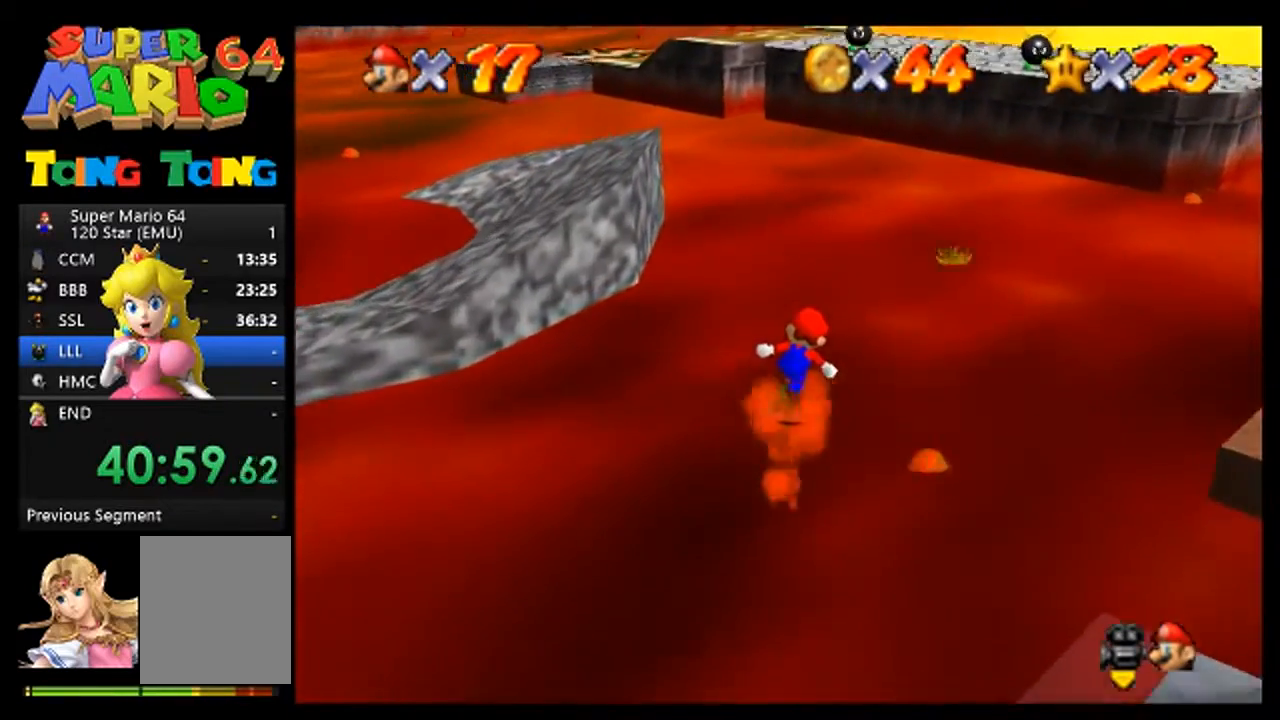
{"buttons": [], "left_stick": "up", "events": []}
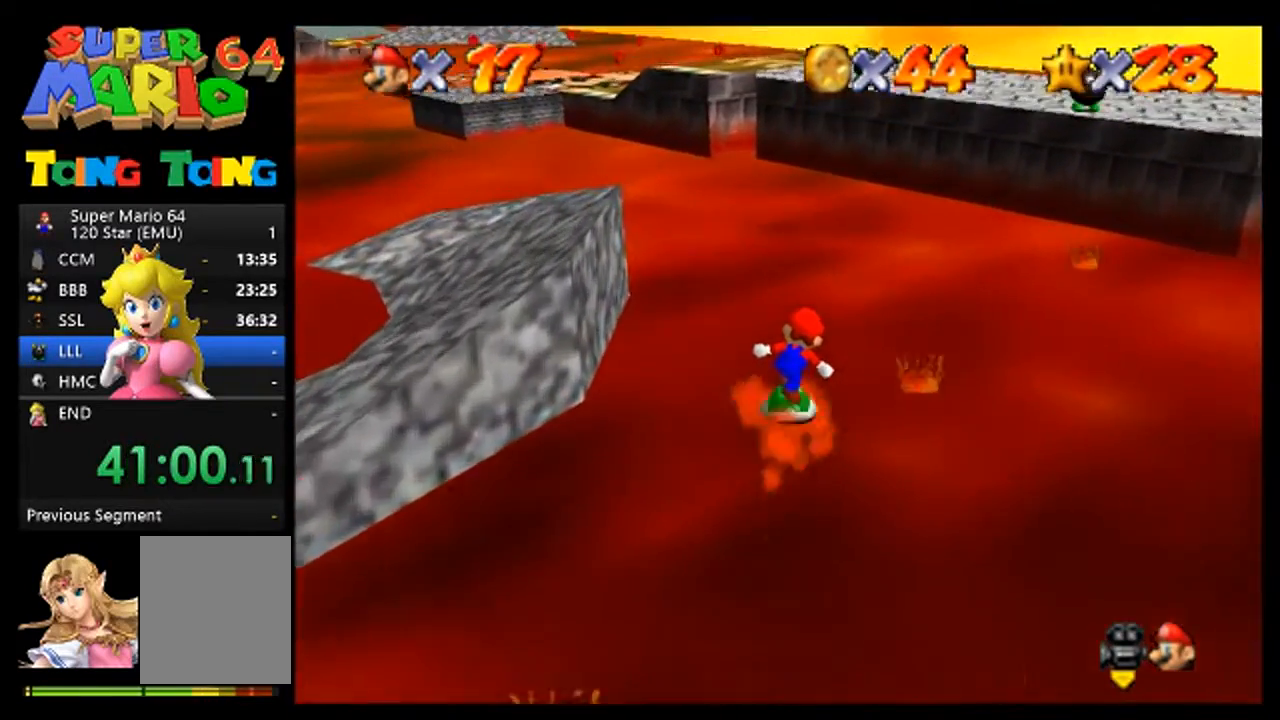
{"buttons": [], "left_stick": "up", "events": []}
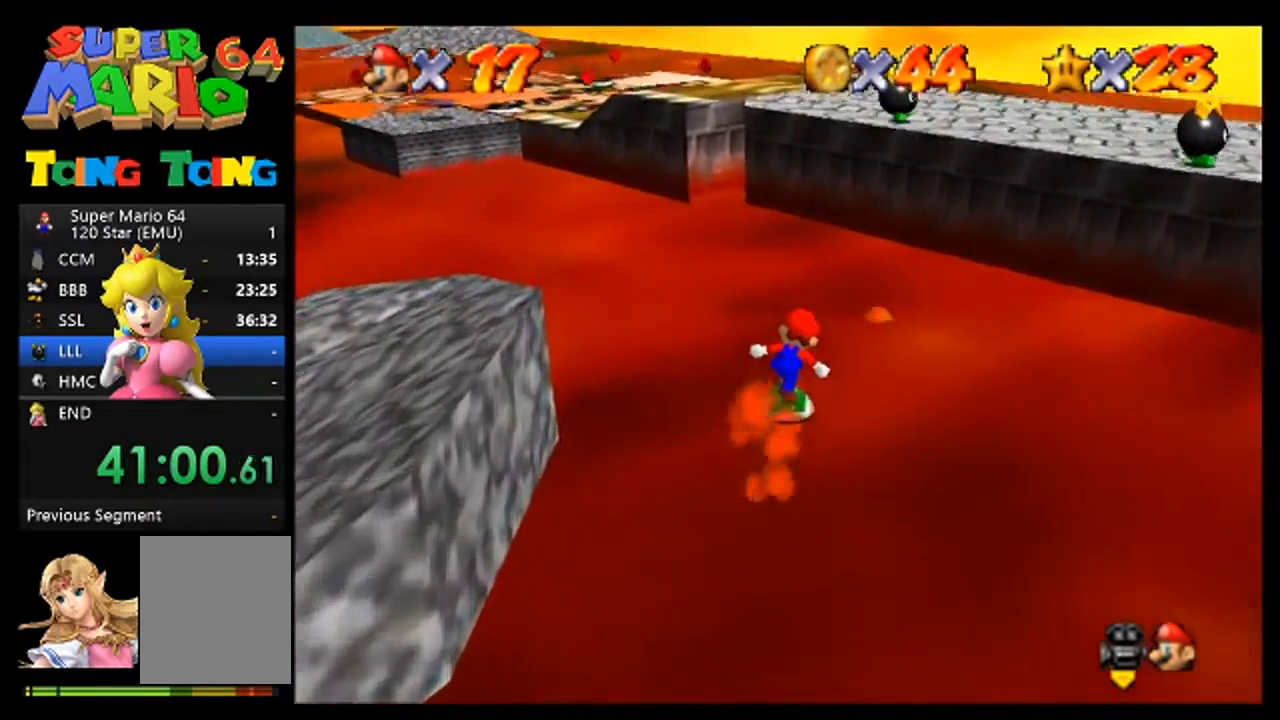
{"buttons": [], "left_stick": "center", "events": [[33, "left_stick", "up-left"], [333, "left_stick", "center"]]}
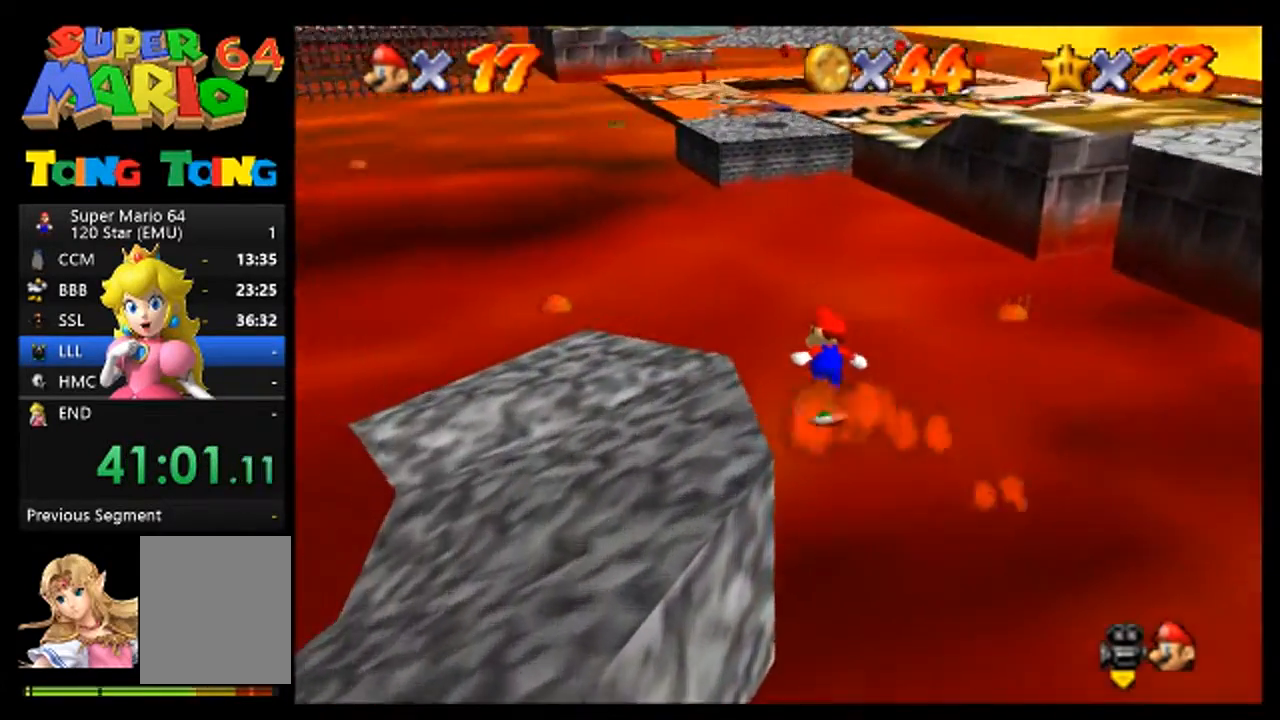
{"buttons": [], "left_stick": "up", "events": [[333, "left_stick", "up"]]}
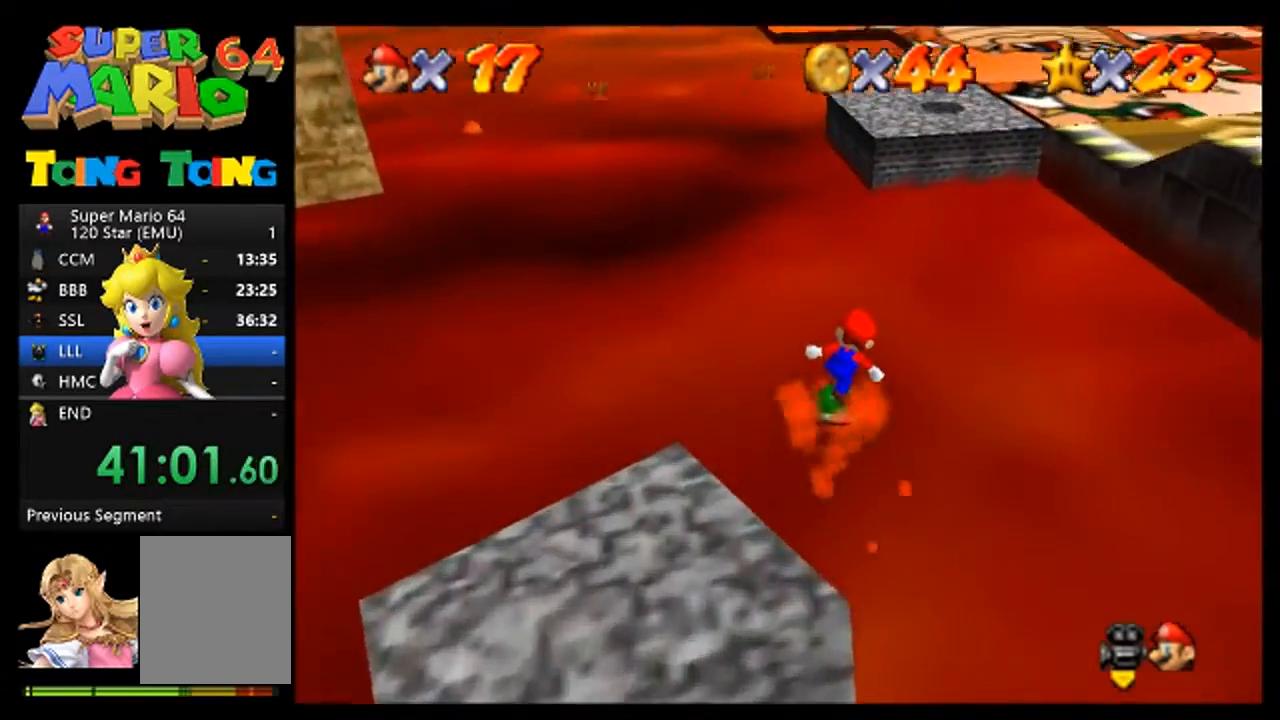
{"buttons": [], "left_stick": "up", "events": [[33, "left_stick", "center"], [200, "left_stick", "up-right"], [367, "left_stick", "up"]]}
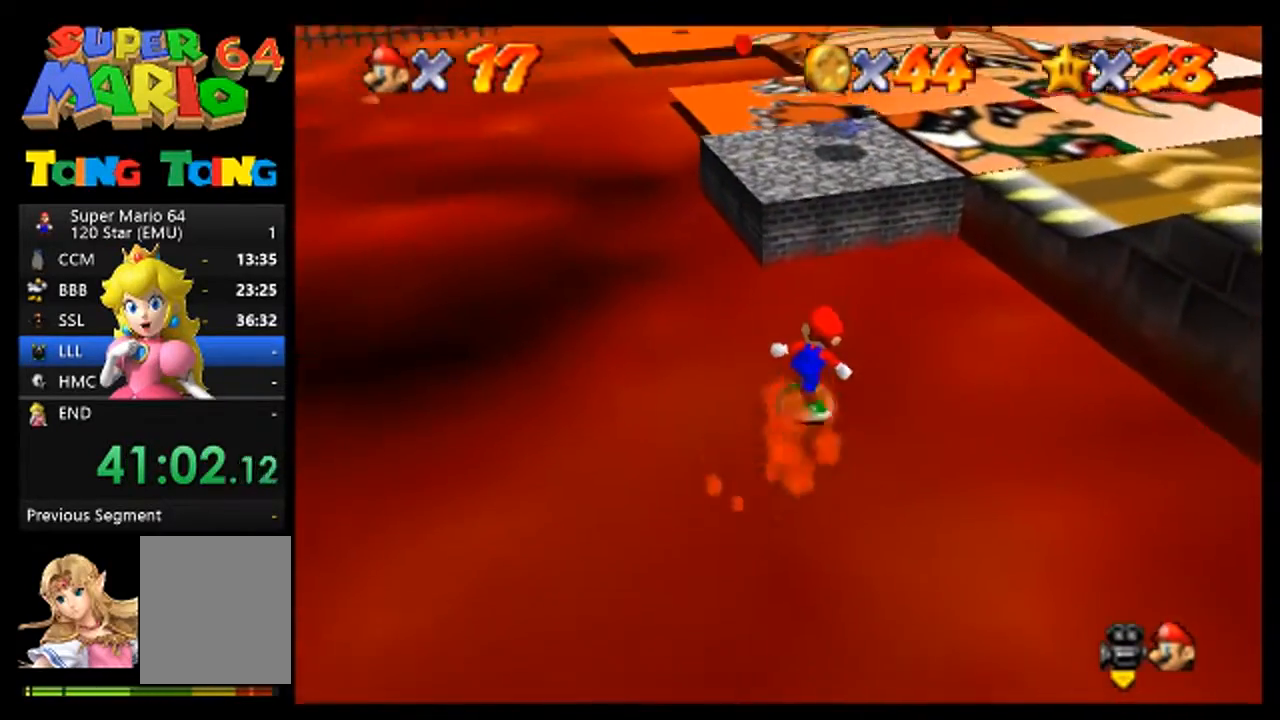
{"buttons": [], "left_stick": "center", "events": [[133, "A", "down"], [300, "left_stick", "up-left"], [333, "A", "up"], [433, "left_stick", "center"]]}
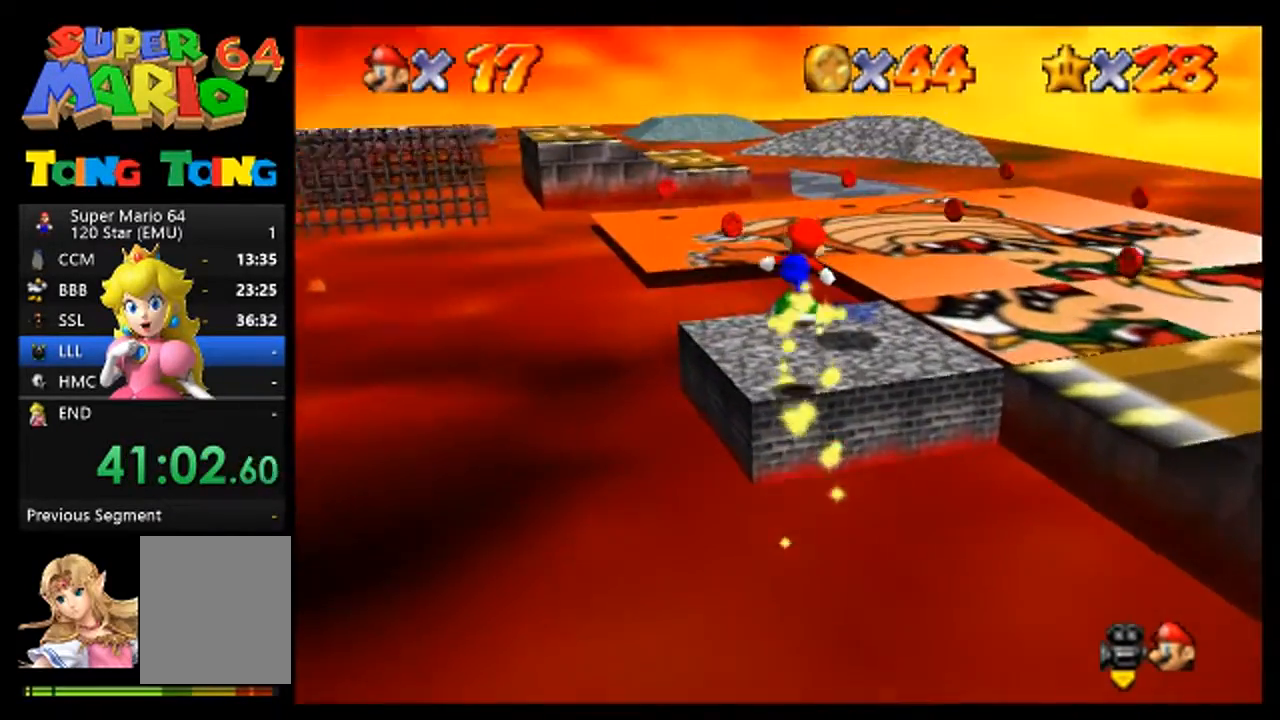
{"buttons": [], "left_stick": "up-left", "events": [[300, "A", "down"], [433, "A", "up"], [433, "left_stick", "up-left"]]}
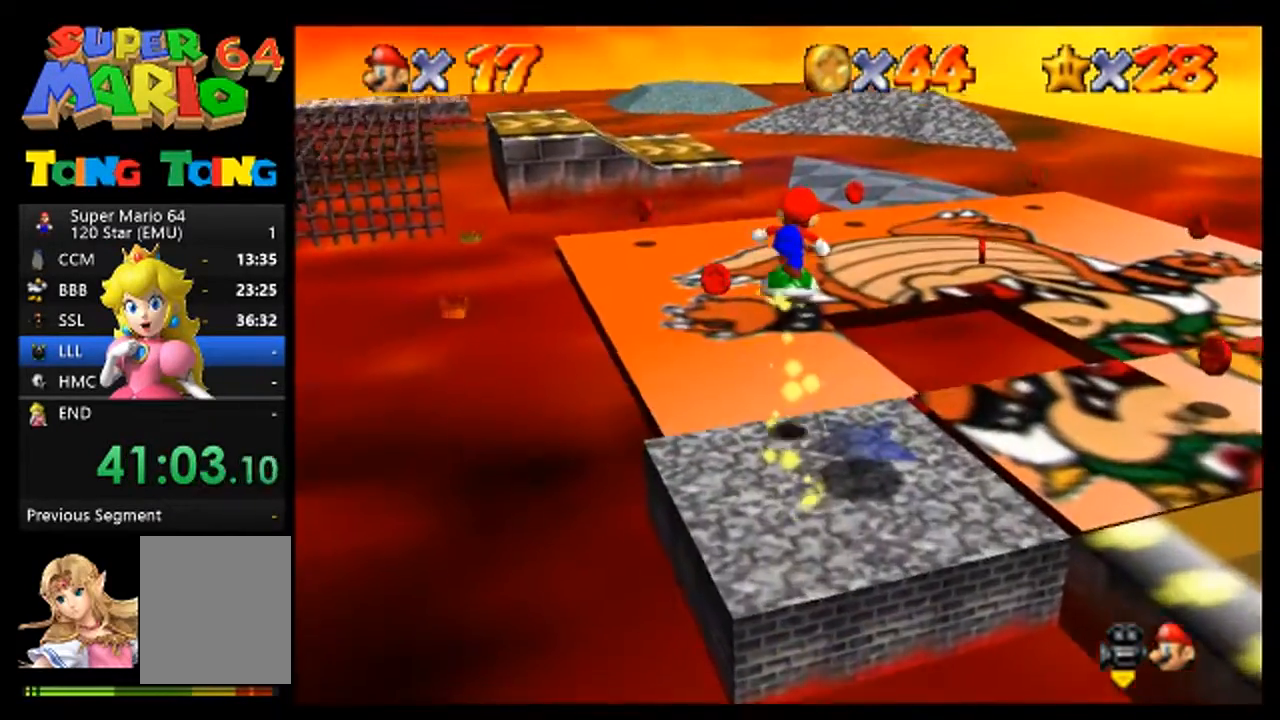
{"buttons": [], "left_stick": "center", "events": [[400, "left_stick", "center"]]}
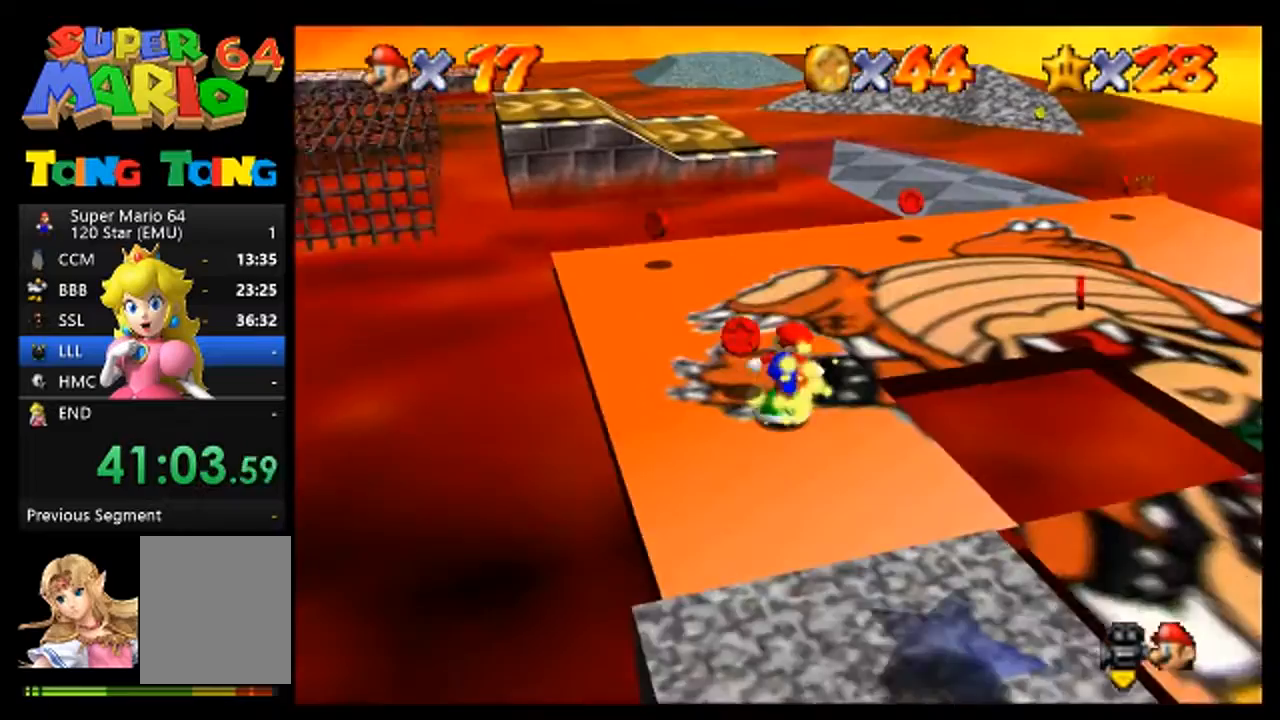
{"buttons": [], "left_stick": "center", "events": [[100, "left_stick", "up-left"], [333, "left_stick", "center"]]}
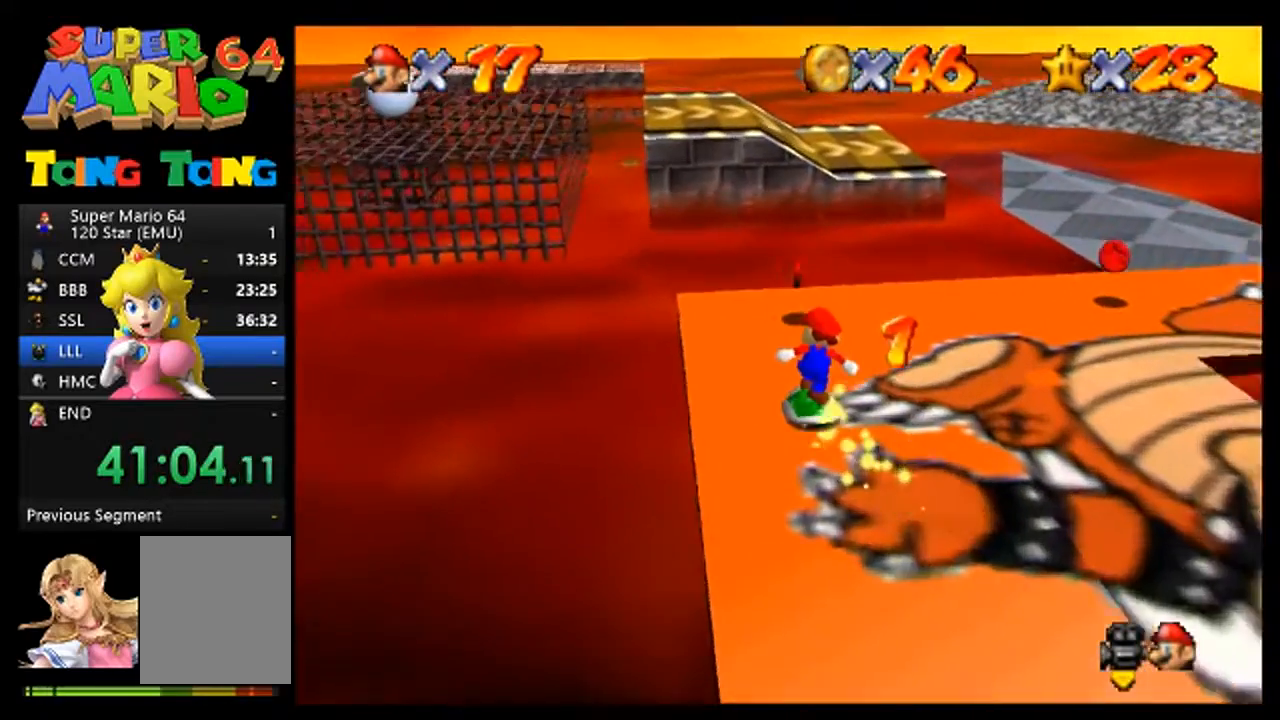
{"buttons": [], "left_stick": "up-right", "events": [[133, "left_stick", "up"], [233, "left_stick", "center"], [367, "left_stick", "up-right"]]}
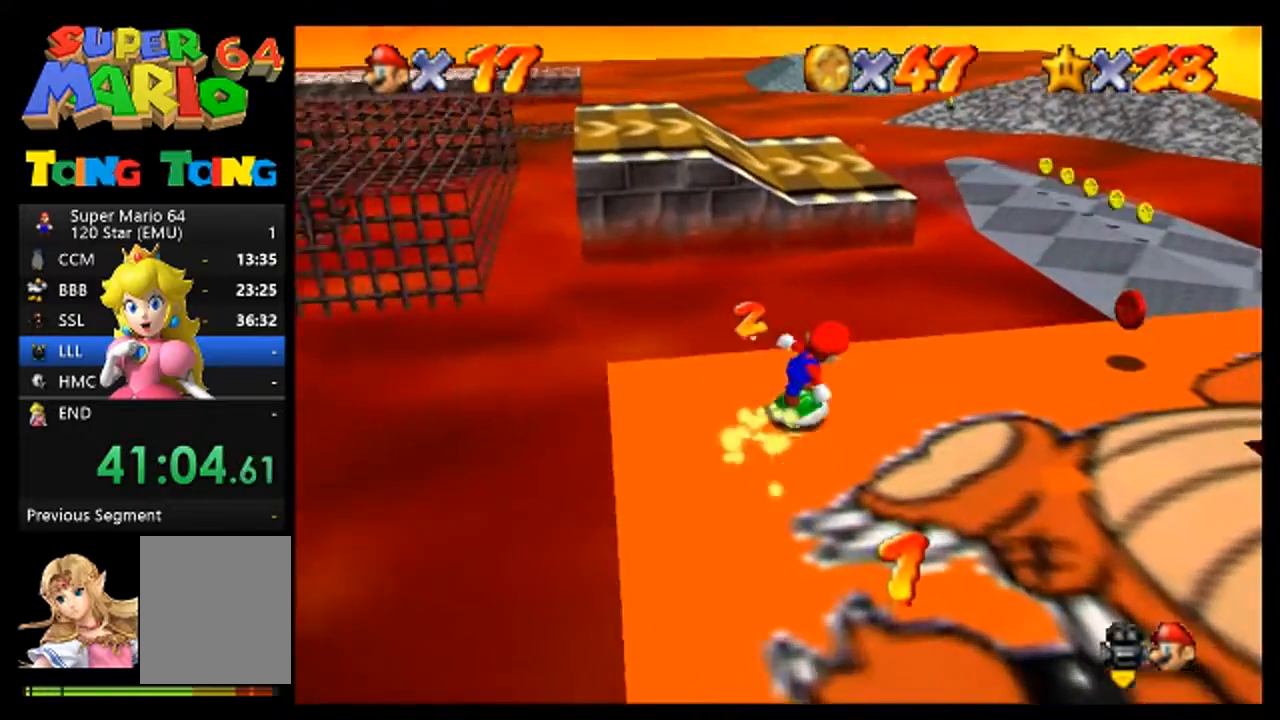
{"buttons": [], "left_stick": "center", "events": [[67, "left_stick", "right"], [167, "left_stick", "up-right"], [333, "left_stick", "center"]]}
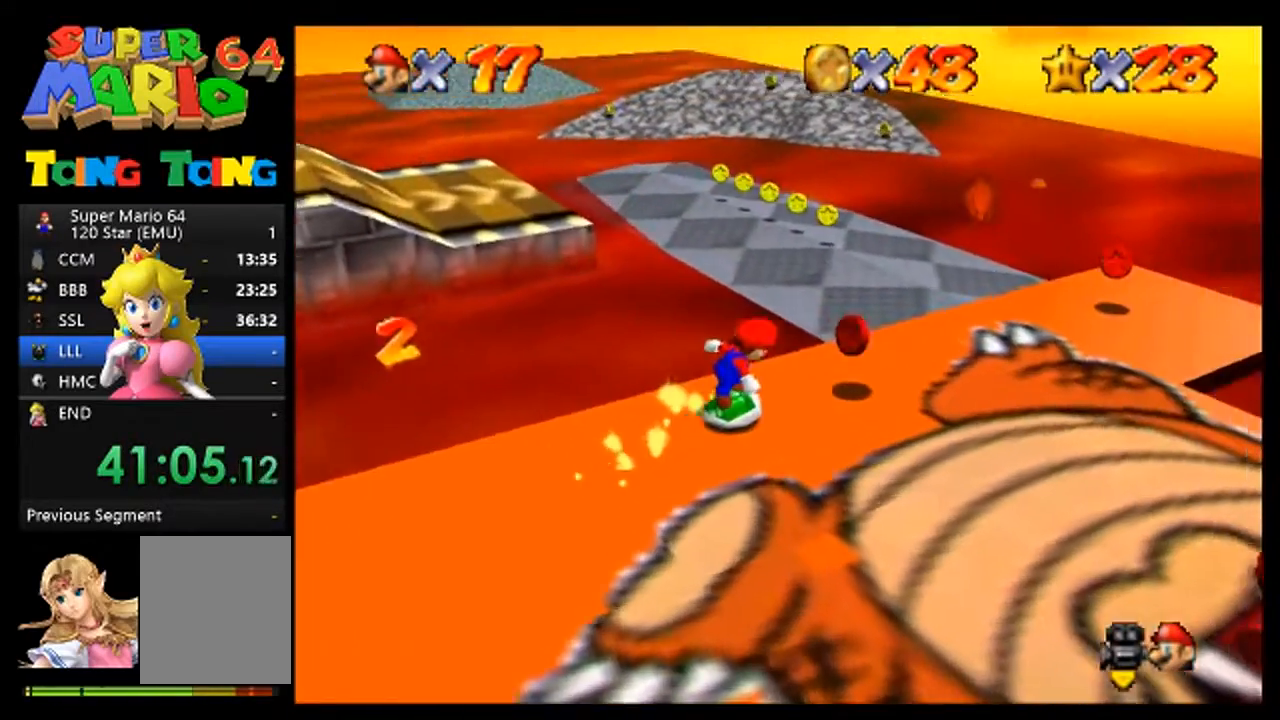
{"buttons": [], "left_stick": "center", "events": [[33, "left_stick", "right"], [133, "left_stick", "down-right"], [500, "left_stick", "center"]]}
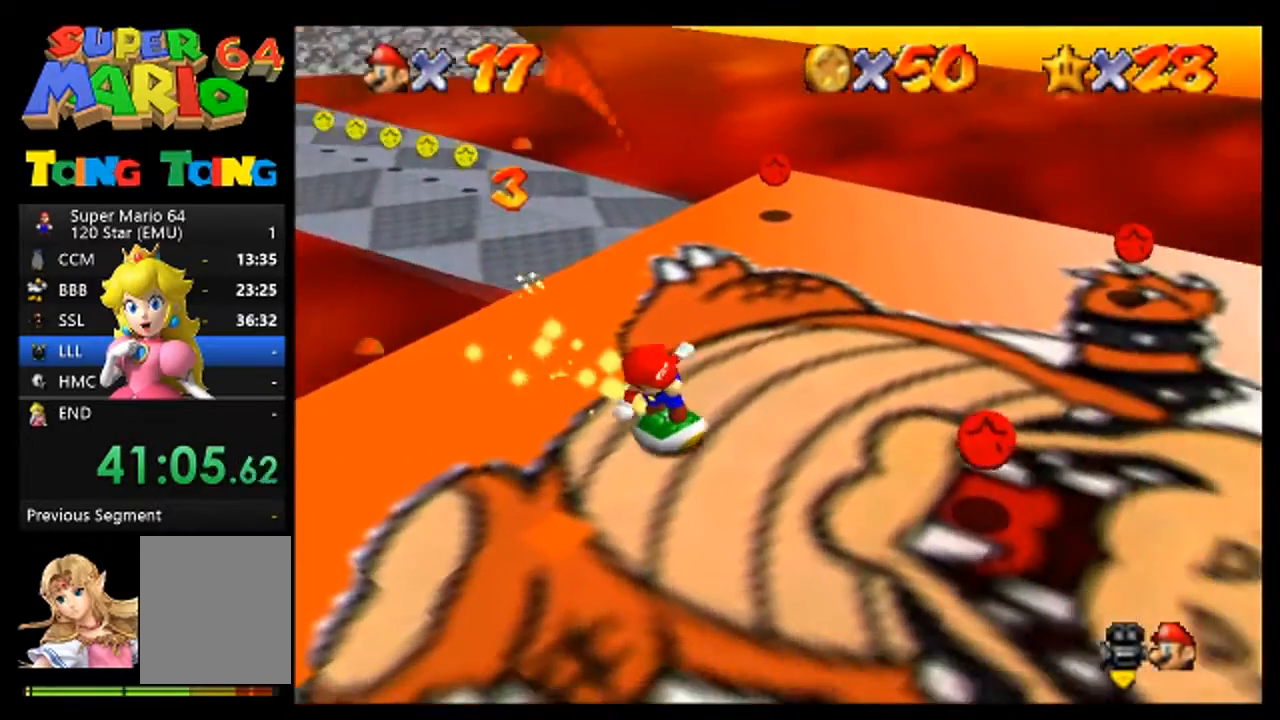
{"buttons": [], "left_stick": "center", "events": []}
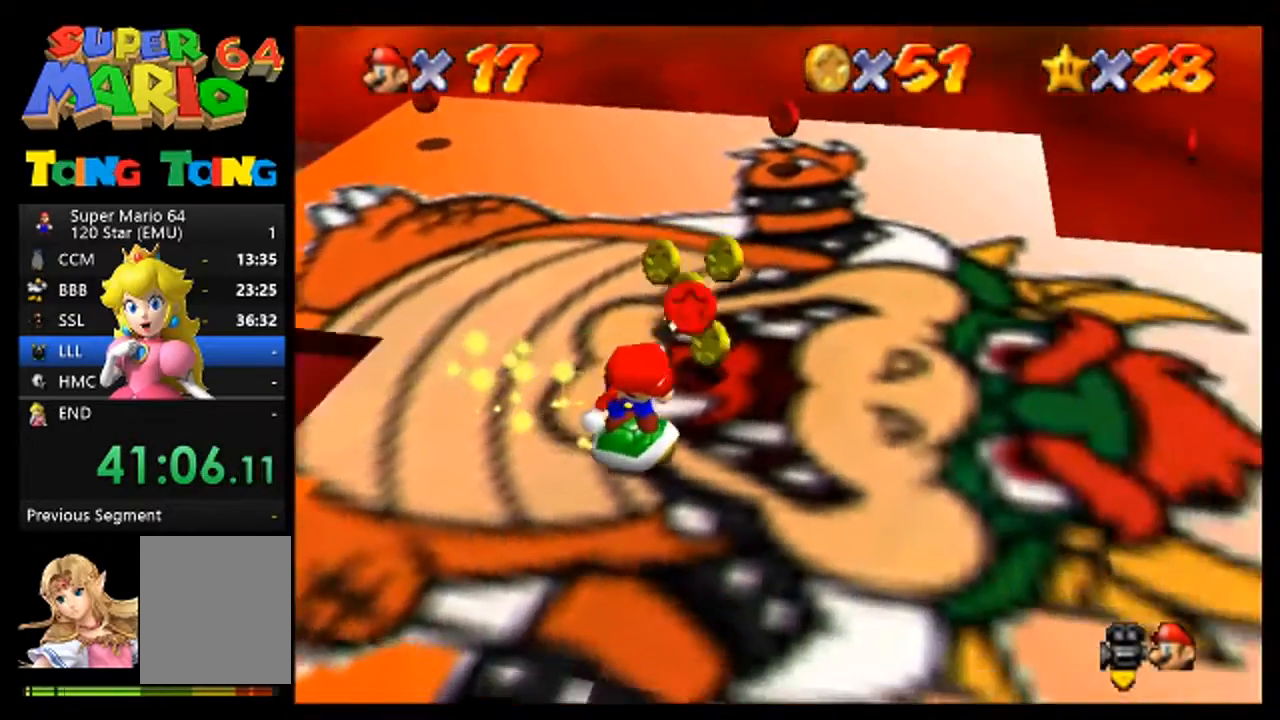
{"buttons": [], "left_stick": "left", "events": [[67, "left_stick", "up"], [167, "left_stick", "up-left"], [500, "left_stick", "left"]]}
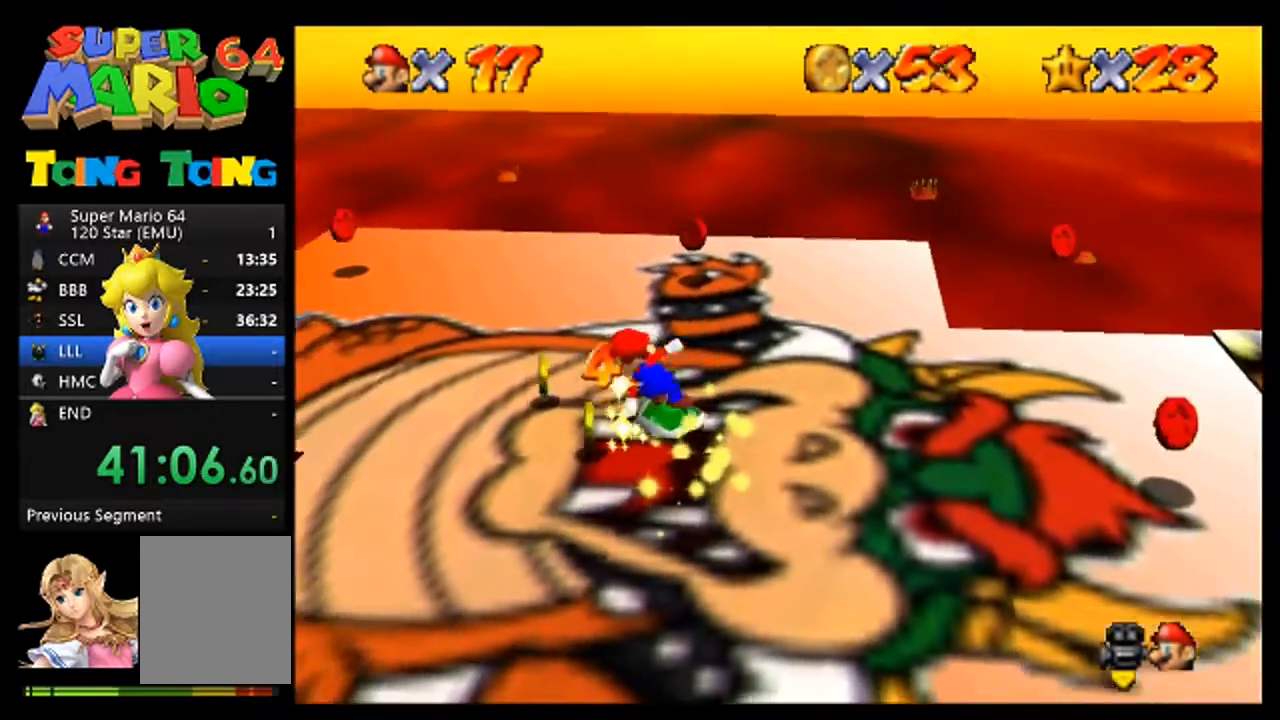
{"buttons": [], "left_stick": "up-right", "events": [[67, "left_stick", "center"], [267, "left_stick", "up-right"]]}
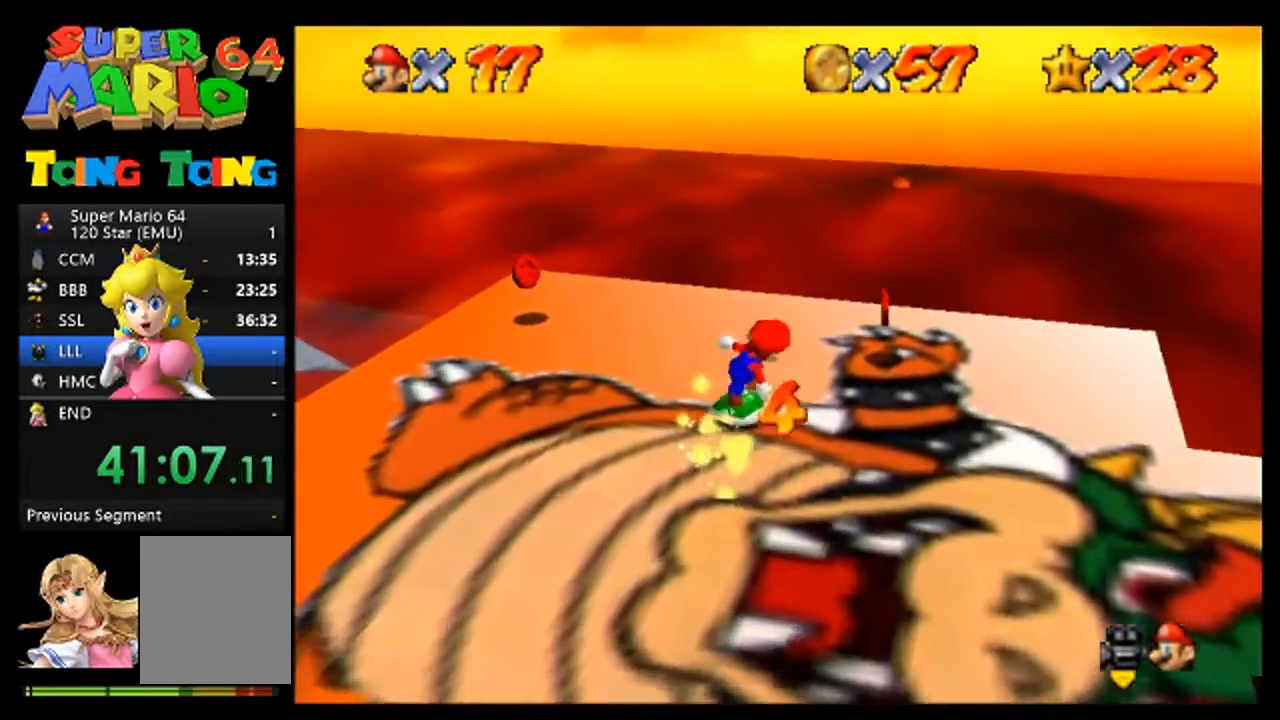
{"buttons": [], "left_stick": "down-left", "events": [[67, "left_stick", "center"], [233, "A", "down"], [300, "left_stick", "left"], [367, "A", "up"], [400, "left_stick", "down-left"]]}
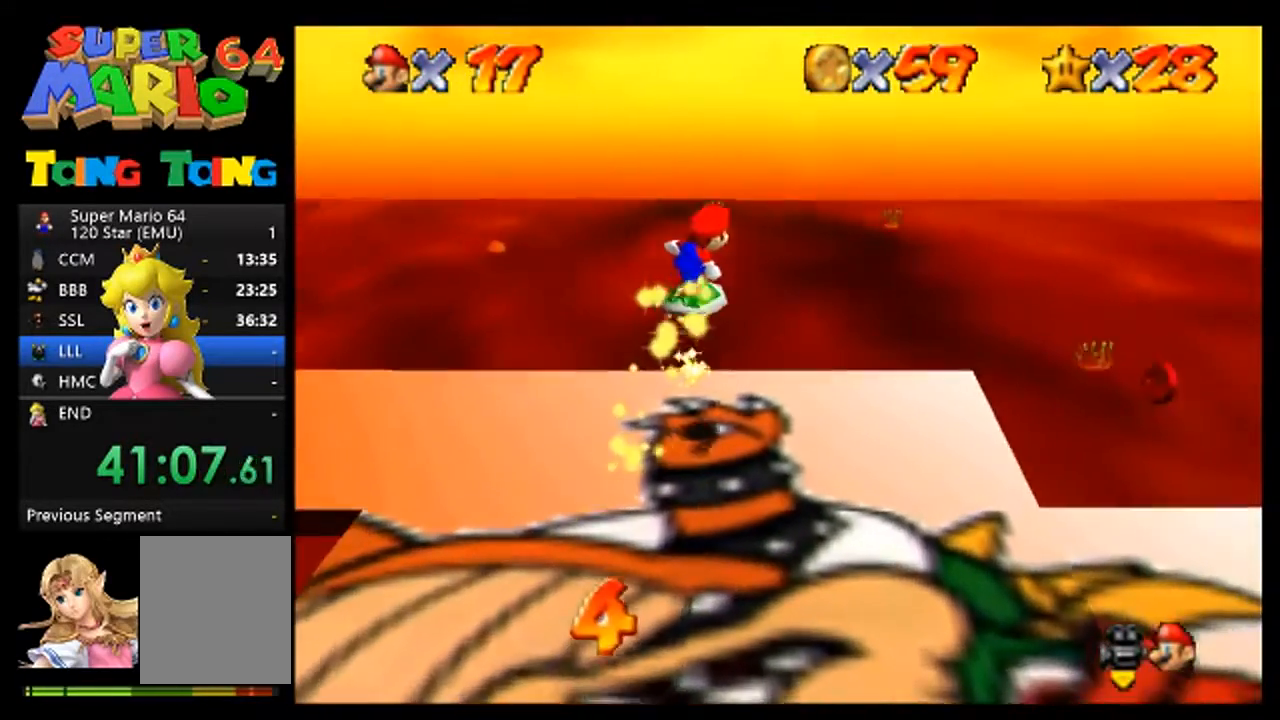
{"buttons": [], "left_stick": "down-left", "events": []}
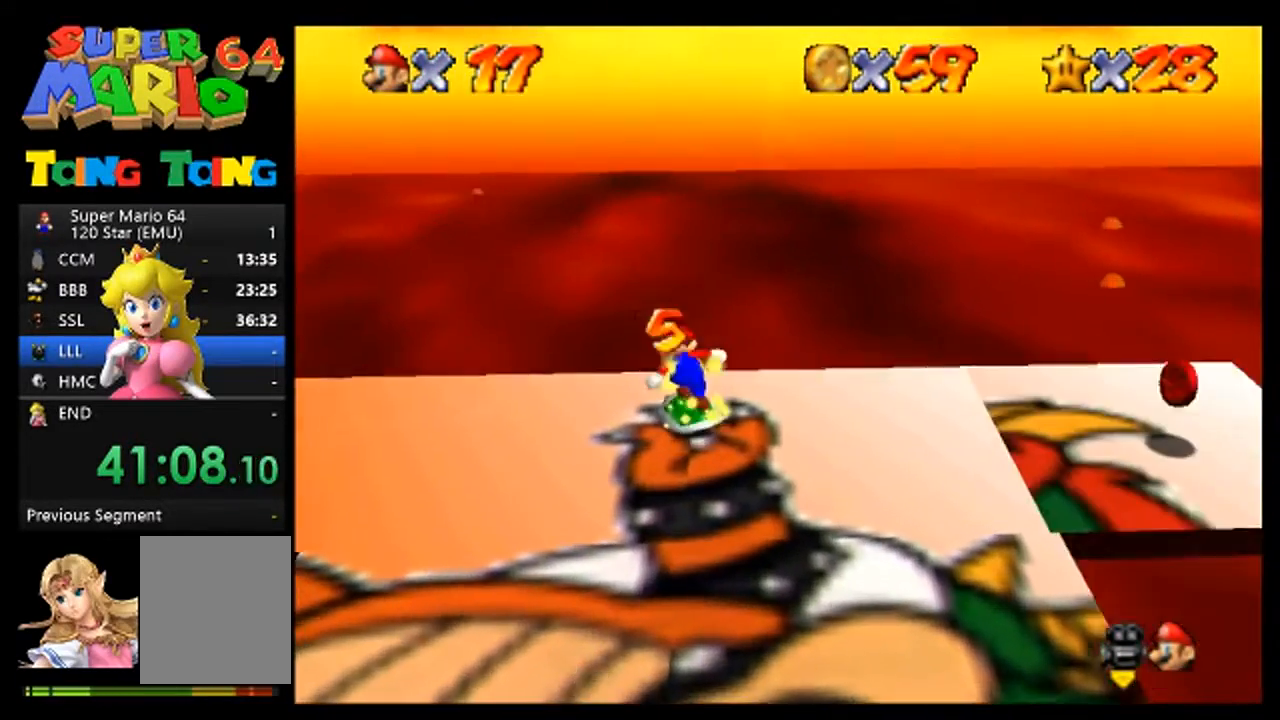
{"buttons": [], "left_stick": "right", "events": [[67, "left_stick", "right"]]}
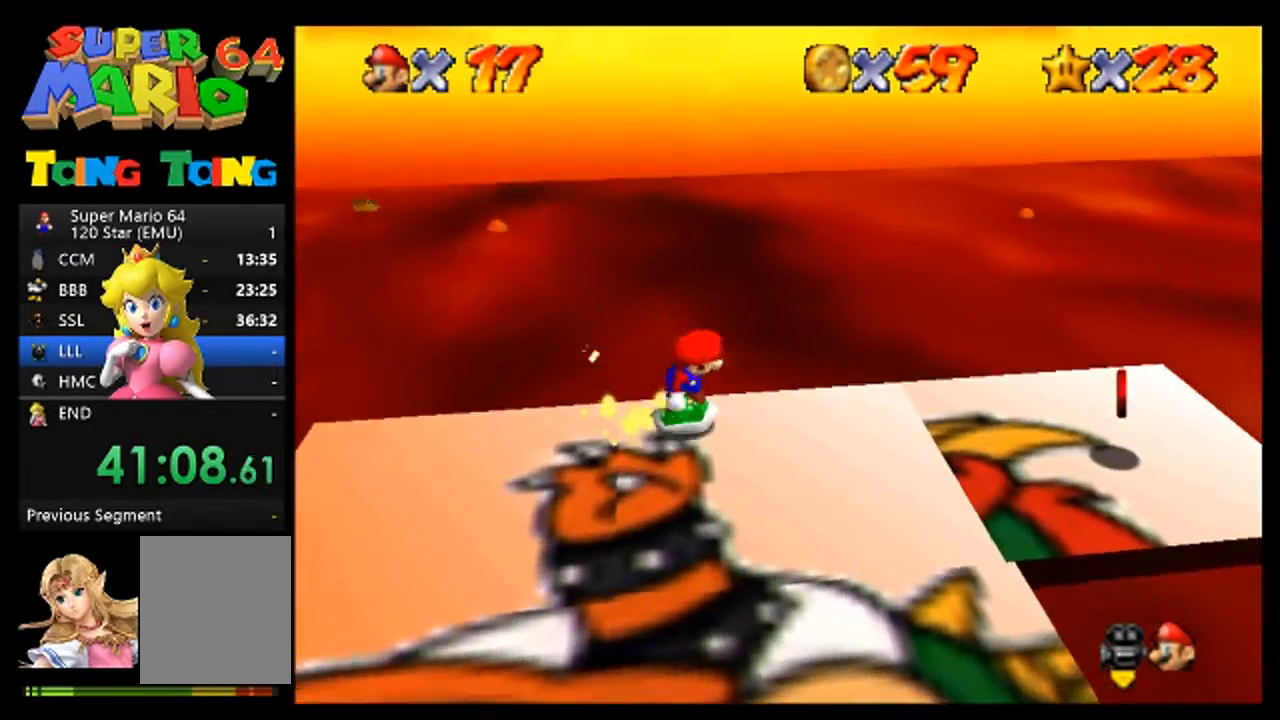
{"buttons": [], "left_stick": "right", "events": [[33, "A", "down"], [267, "A", "up"]]}
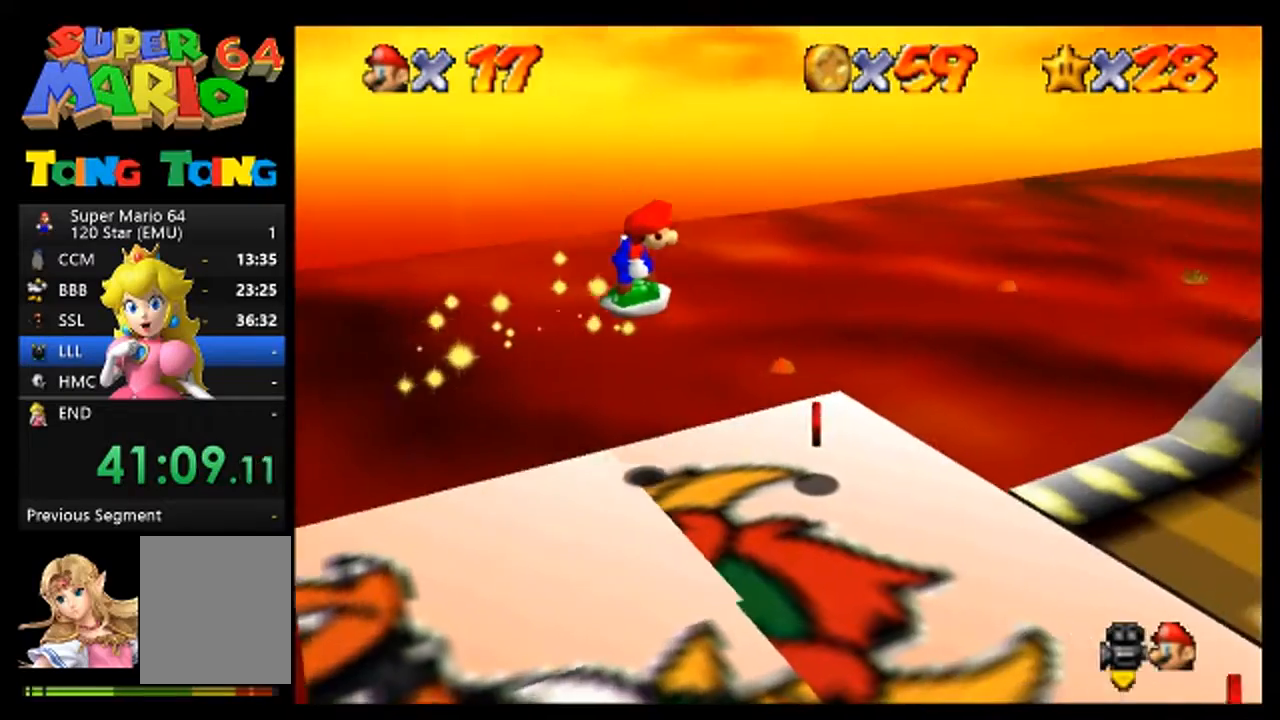
{"buttons": [], "left_stick": "down-left", "events": [[100, "left_stick", "down"], [167, "left_stick", "down-left"]]}
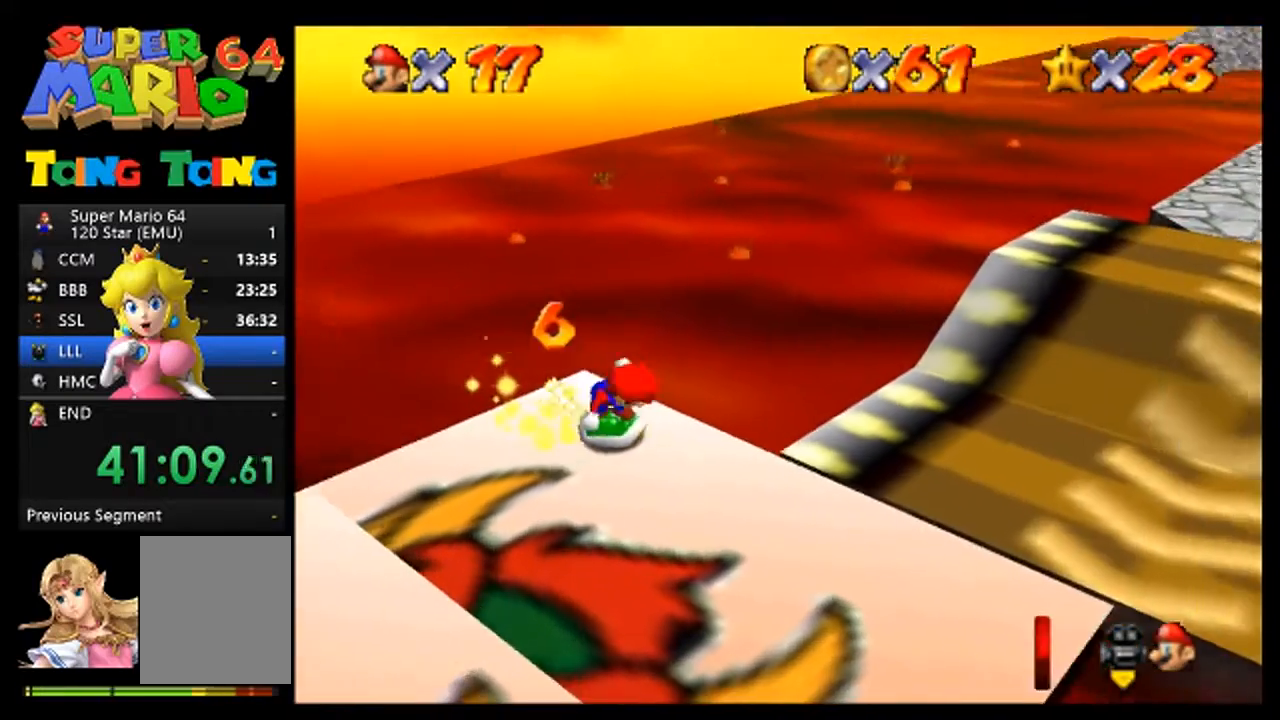
{"buttons": [], "left_stick": "center", "events": [[267, "left_stick", "left"], [467, "left_stick", "center"]]}
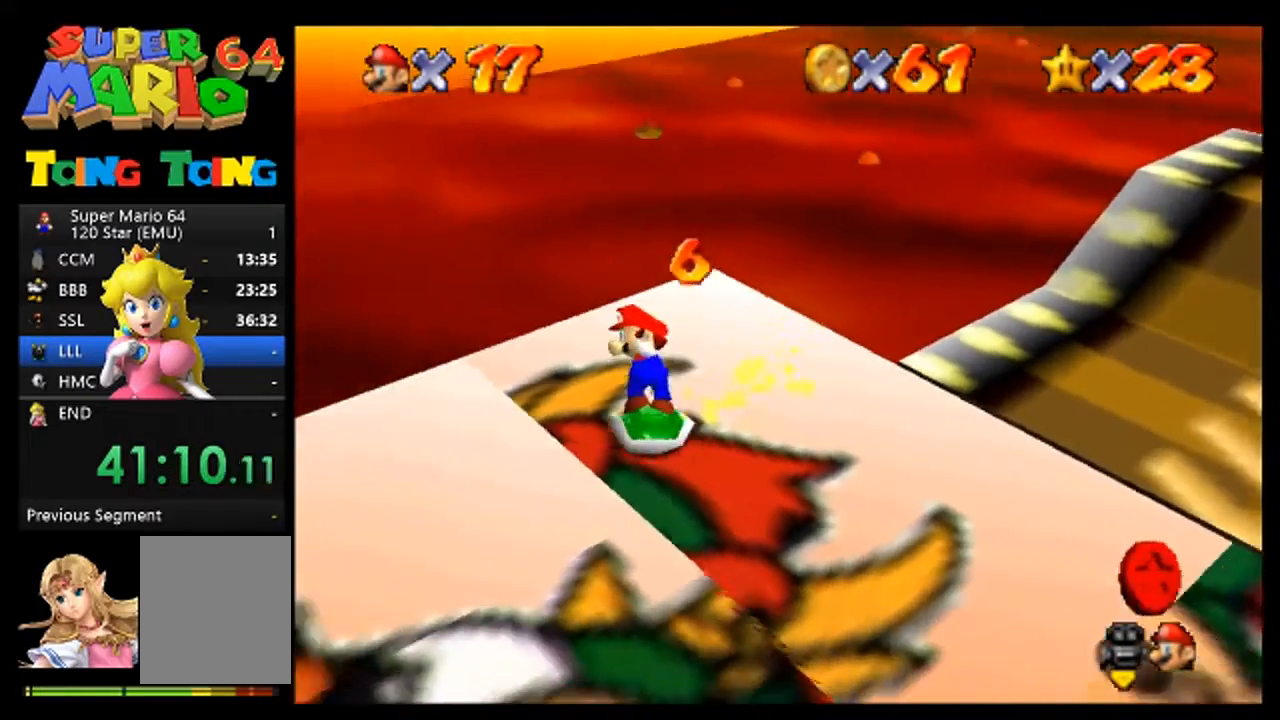
{"buttons": [], "left_stick": "down-left", "events": [[367, "left_stick", "down-left"]]}
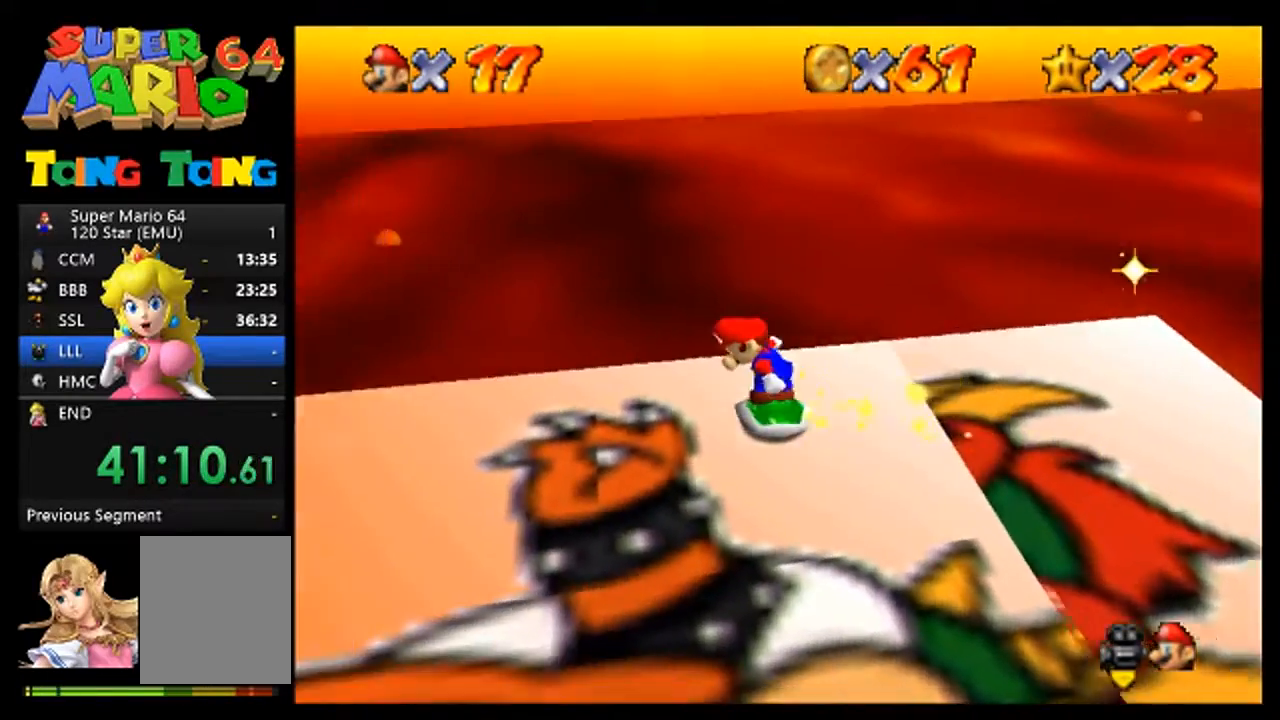
{"buttons": [], "left_stick": "left", "events": [[67, "left_stick", "center"], [200, "left_stick", "left"]]}
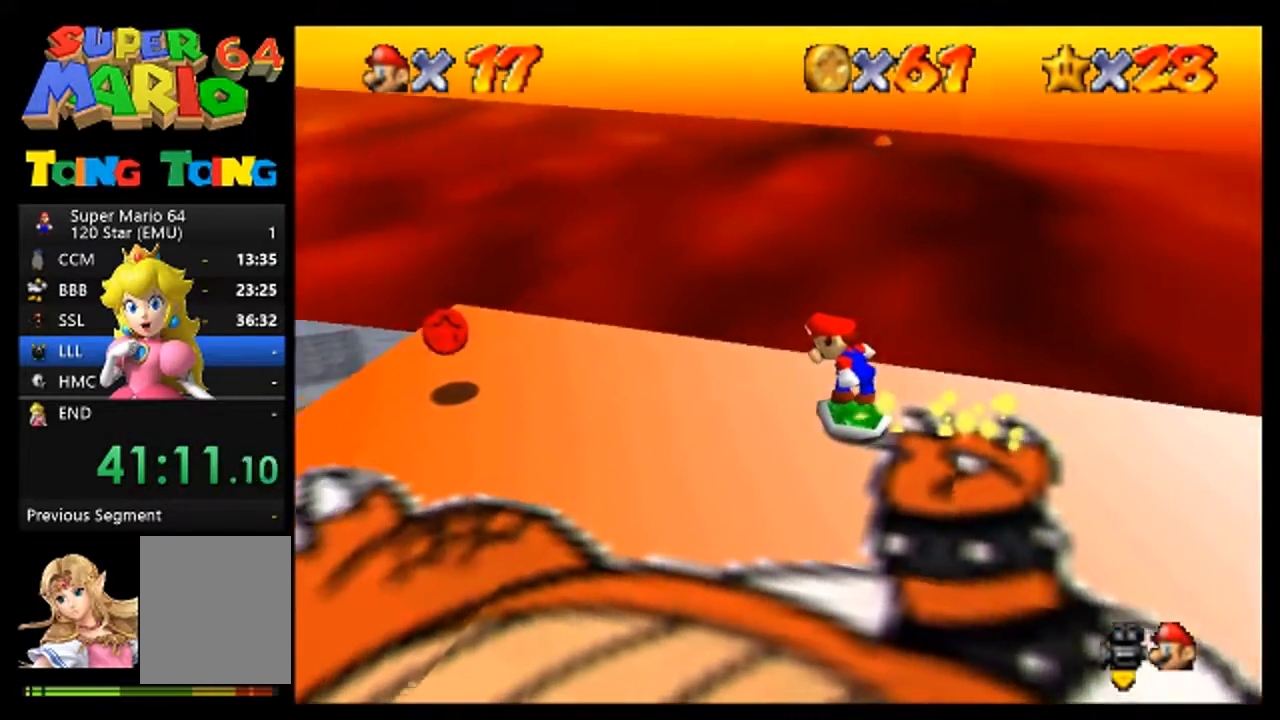
{"buttons": [], "left_stick": "up-left", "events": [[67, "left_stick", "center"], [333, "left_stick", "left"], [500, "left_stick", "up-left"]]}
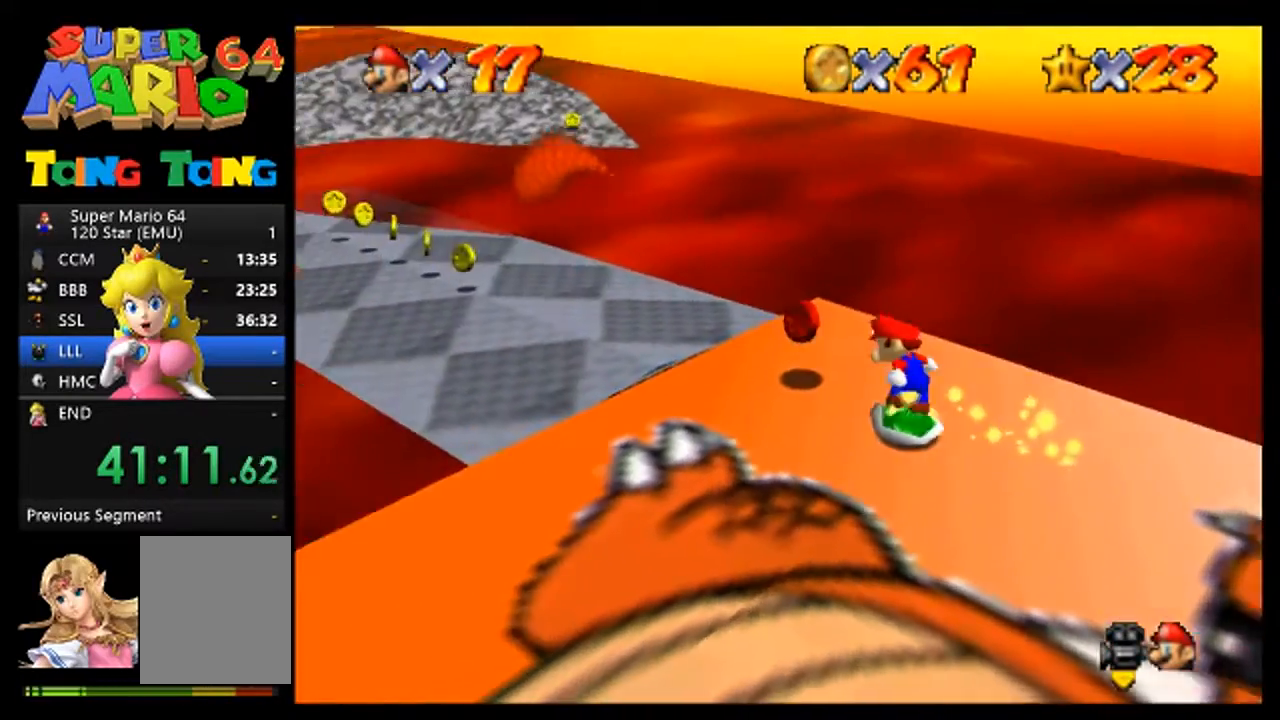
{"buttons": [], "left_stick": "center", "events": [[333, "A", "down"], [367, "A", "up"], [433, "left_stick", "center"]]}
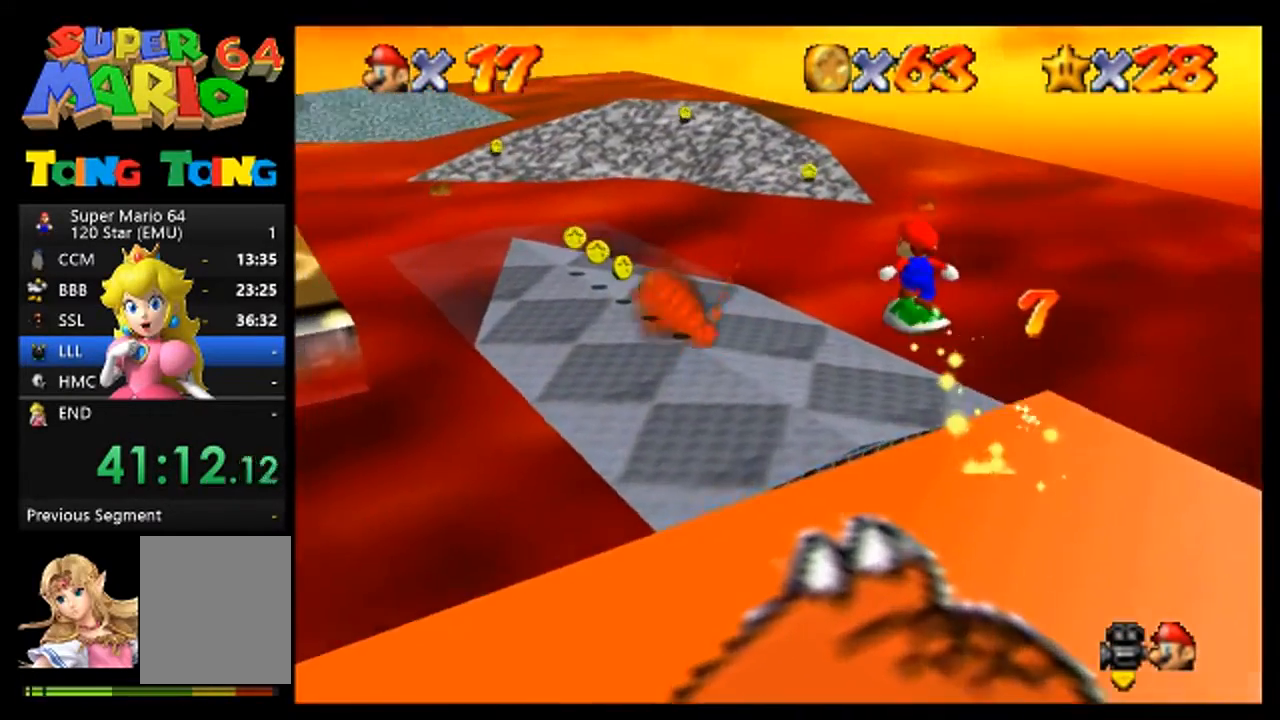
{"buttons": [], "left_stick": "up-left", "events": [[33, "left_stick", "left"], [100, "left_stick", "center"], [400, "left_stick", "left"], [467, "left_stick", "up-left"]]}